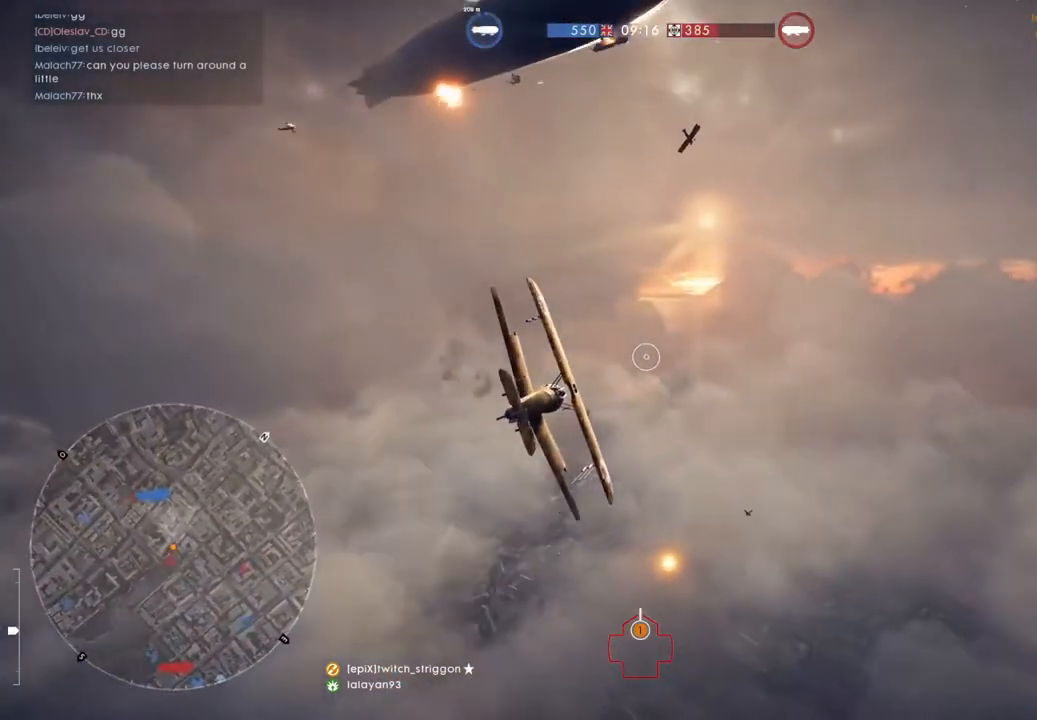
Gameplay with keyboard and mouse; each line is a JSON object with the keys and mouse buttons held at the frame after it. "events" lists presses ("down") and releases ("up") of "1", "2", "3", "4", "5", "a", "alt", "c", "caps_lock", "ctrl", "d", "e", "f", "g", "q", "r", "s", "shift", "space", "t", "tab", "v", "w", "x", "z", "mouse_left", "mouse_wheel" and "mouse_right" between this image and that frame as [ms after this image, input, new state], when the widget could be followed in between. "mouse_left", "mouse_wheel", "mouse_right" = the "left", "wheel", "right" buttons of the "mouse" list. No other keys are recorded. "wheel" means that the mouse wheel is clicked or scrolled. "mouse_move" is the direction in which the mouse moves at that frame (one of eight, or "still"), when it could be read.
{"keys": ["space", "w"], "mouse": [], "mouse_move": "still", "events": [[217, "space", "down"], [383, "d", "up"]]}
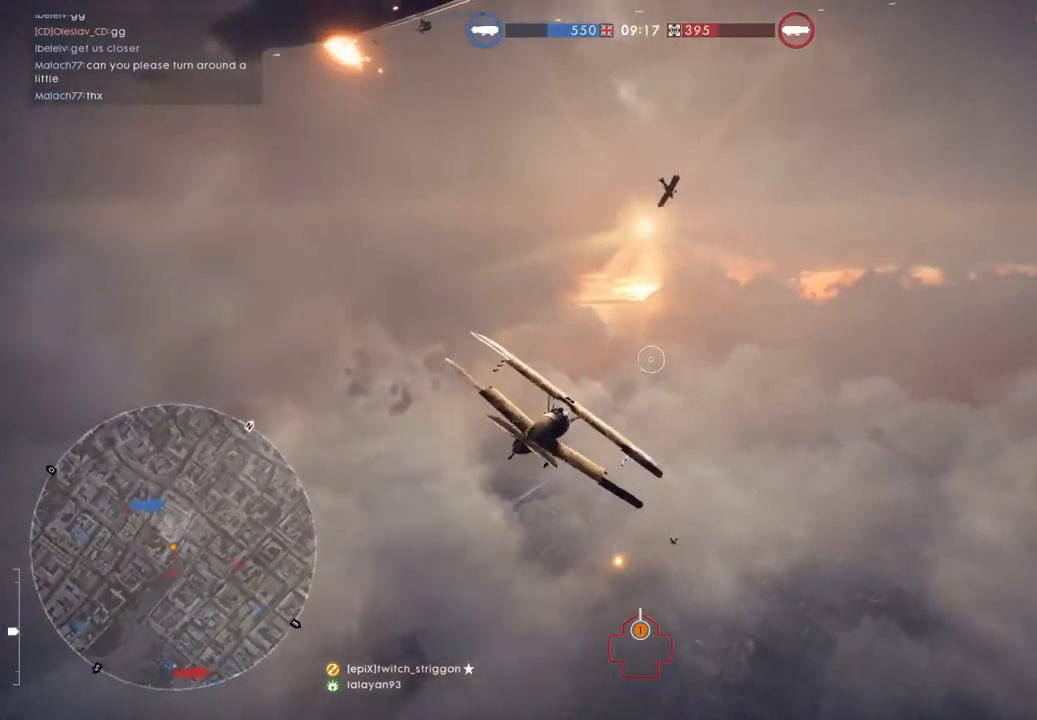
{"keys": ["w"], "mouse": [], "mouse_move": "still", "events": [[117, "space", "up"]]}
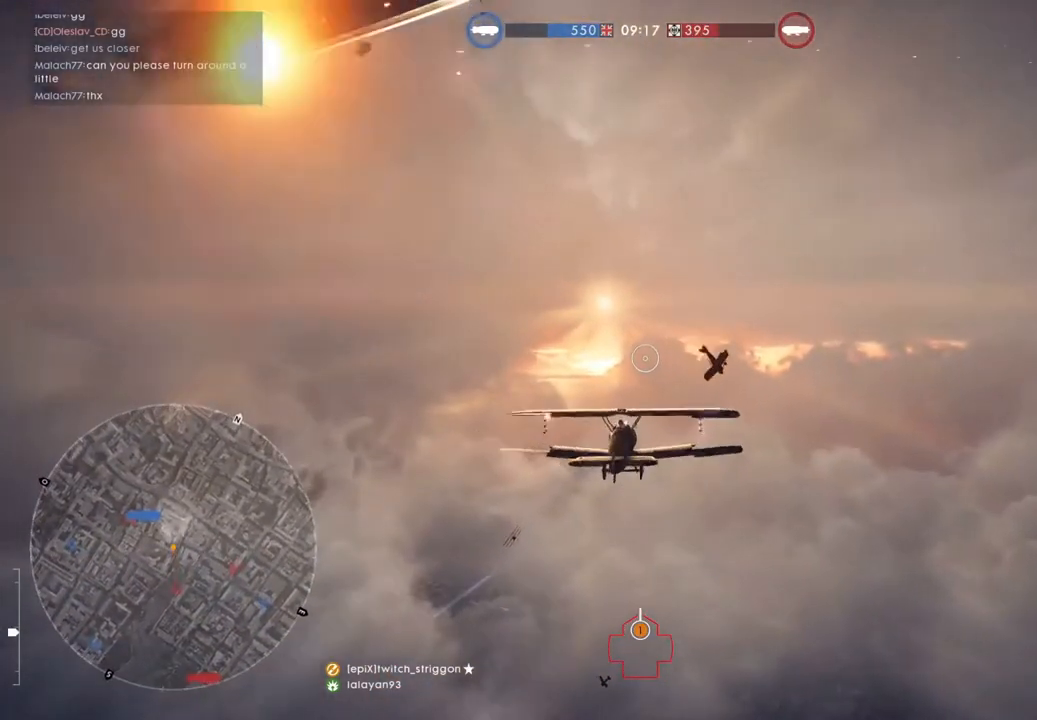
{"keys": ["a", "w"], "mouse": [], "mouse_move": "still", "events": [[83, "a", "down"]]}
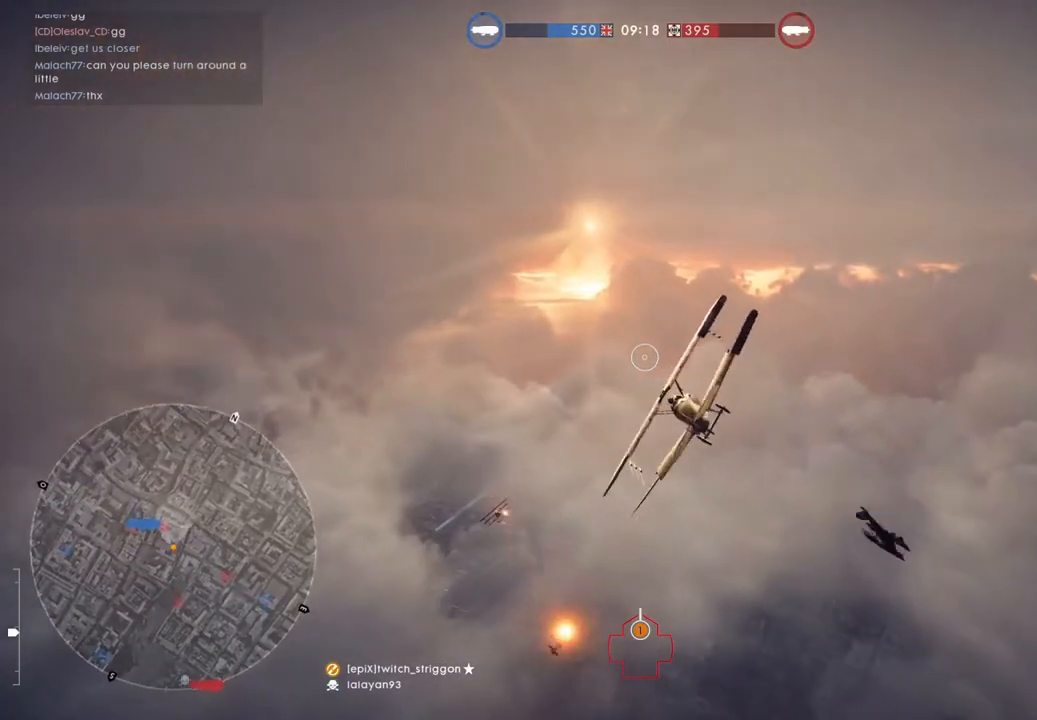
{"keys": ["a", "space", "w"], "mouse": [], "mouse_move": "still", "events": [[50, "space", "down"]]}
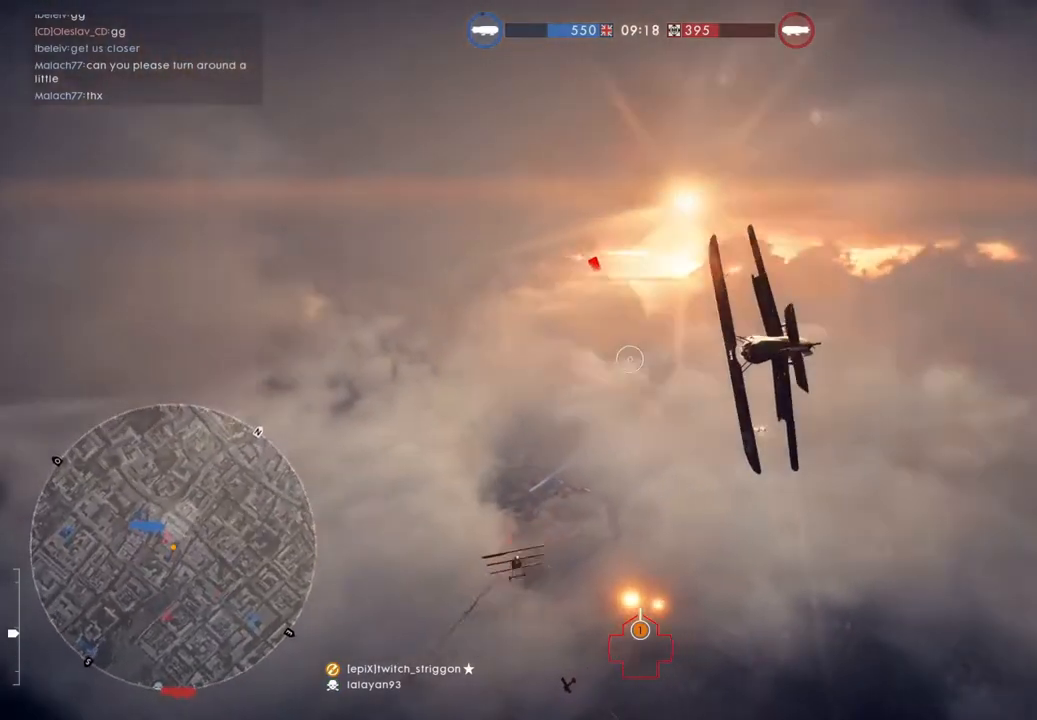
{"keys": ["a", "space", "w"], "mouse": [], "mouse_move": "still", "events": []}
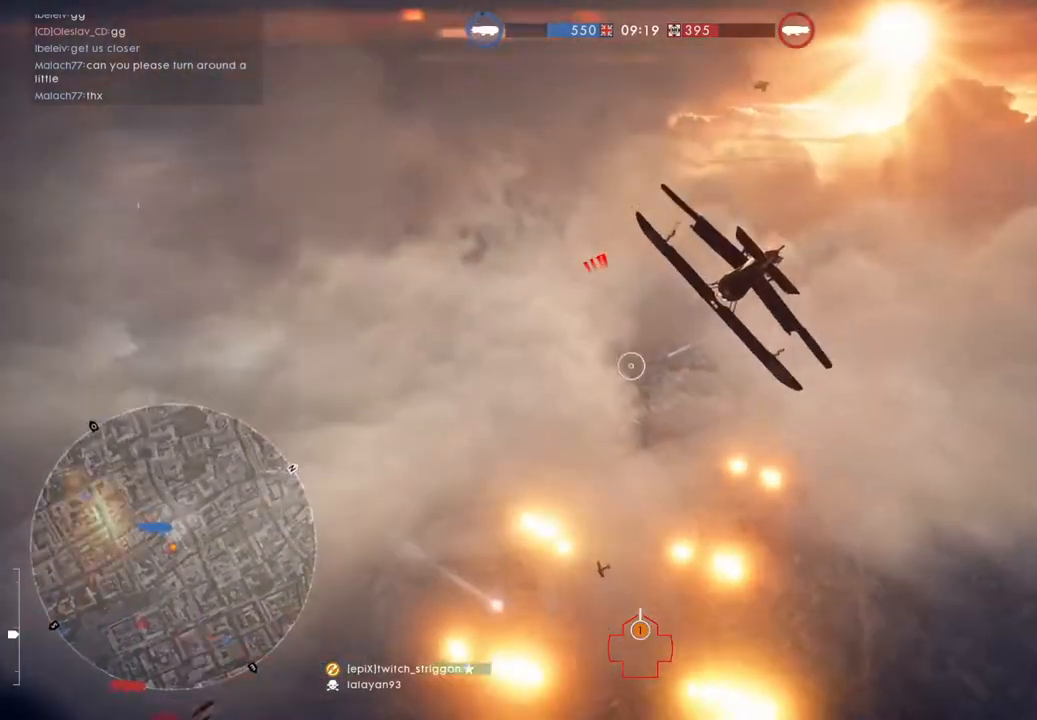
{"keys": ["a", "space", "w"], "mouse": [], "mouse_move": "still", "events": []}
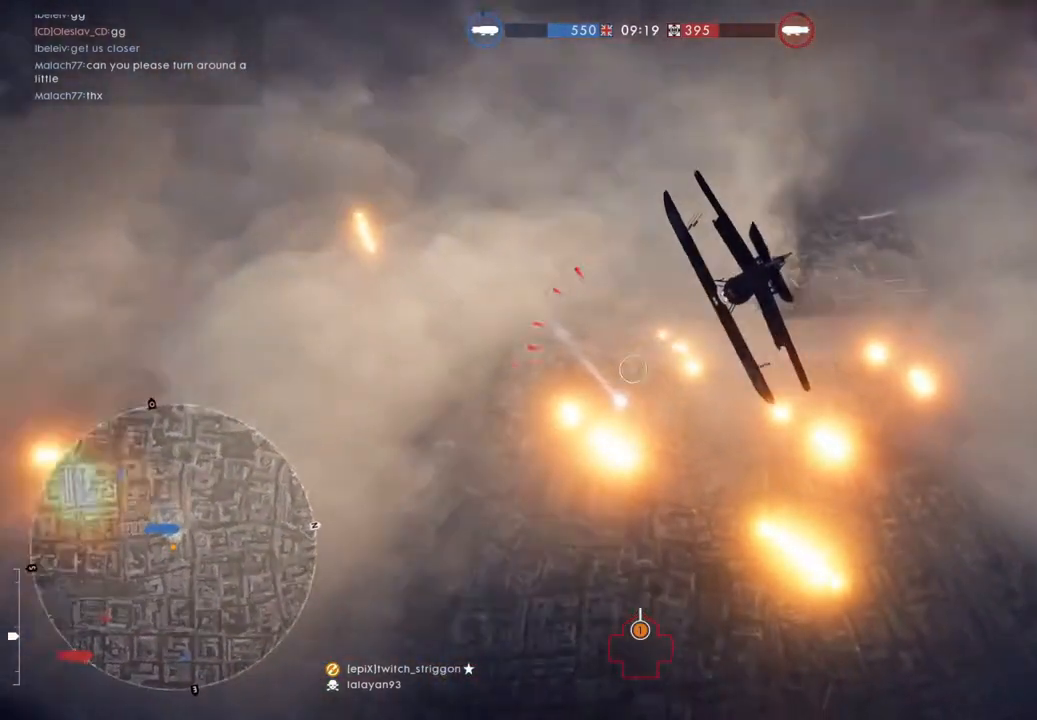
{"keys": ["a", "w"], "mouse": [], "mouse_move": "still", "events": [[17, "space", "up"], [217, "space", "down"], [383, "space", "up"]]}
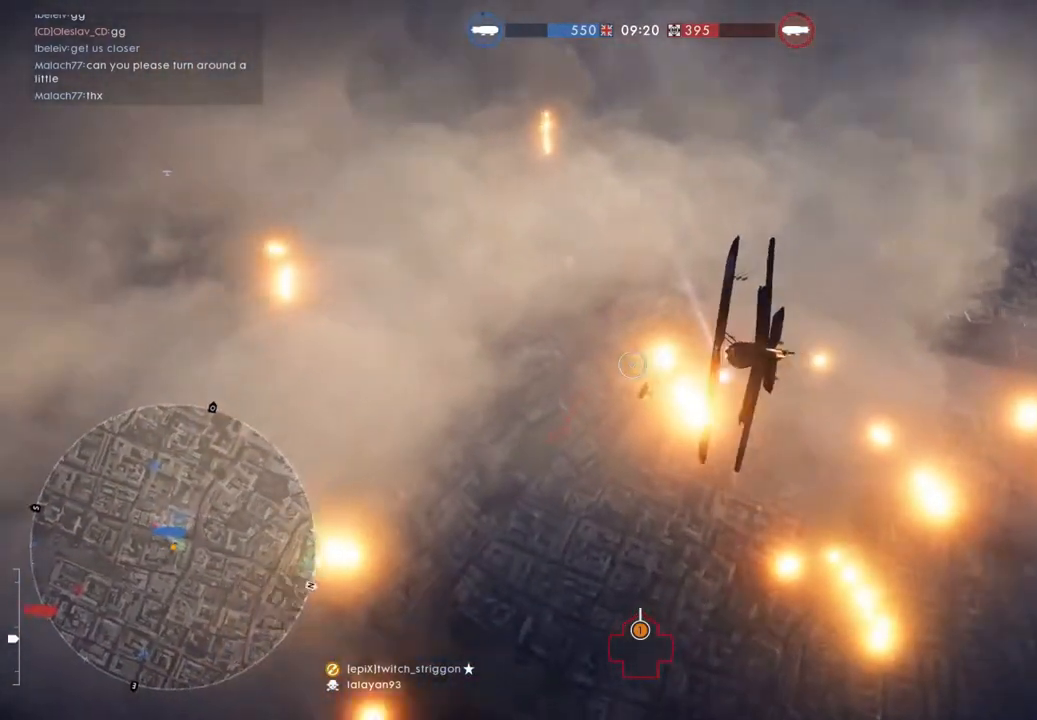
{"keys": ["w"], "mouse": ["left"], "mouse_move": "still", "events": [[117, "space", "down"], [283, "mouse_left", "down"], [283, "space", "up"], [350, "a", "up"]]}
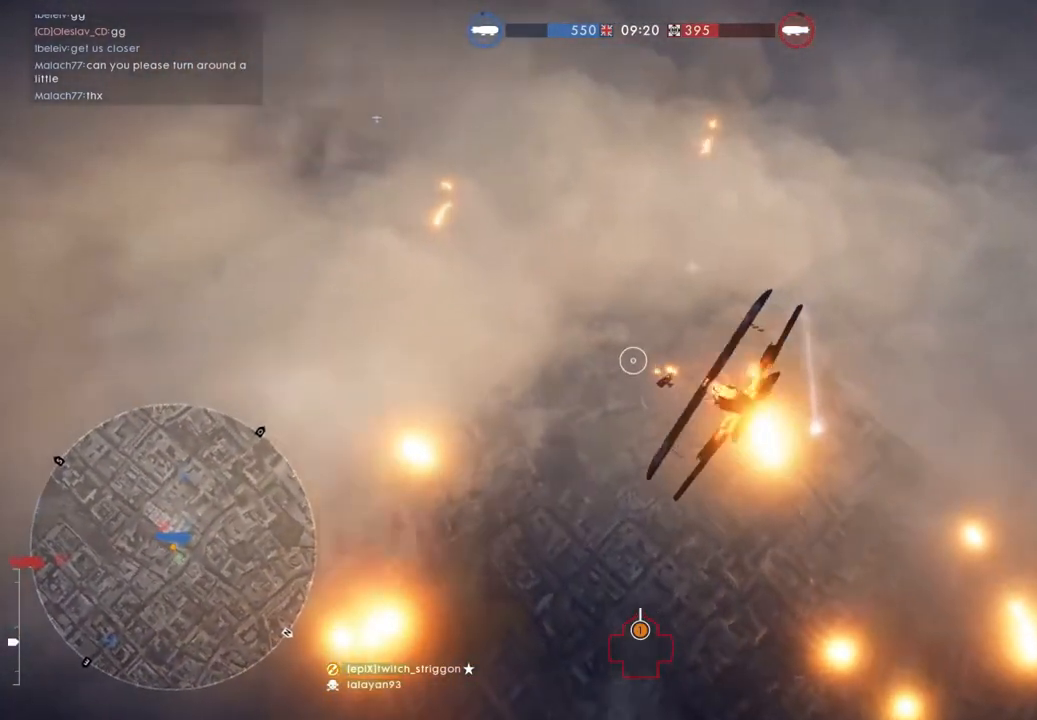
{"keys": ["w"], "mouse": ["left"], "mouse_move": "still", "events": [[183, "w", "up"], [250, "w", "down"]]}
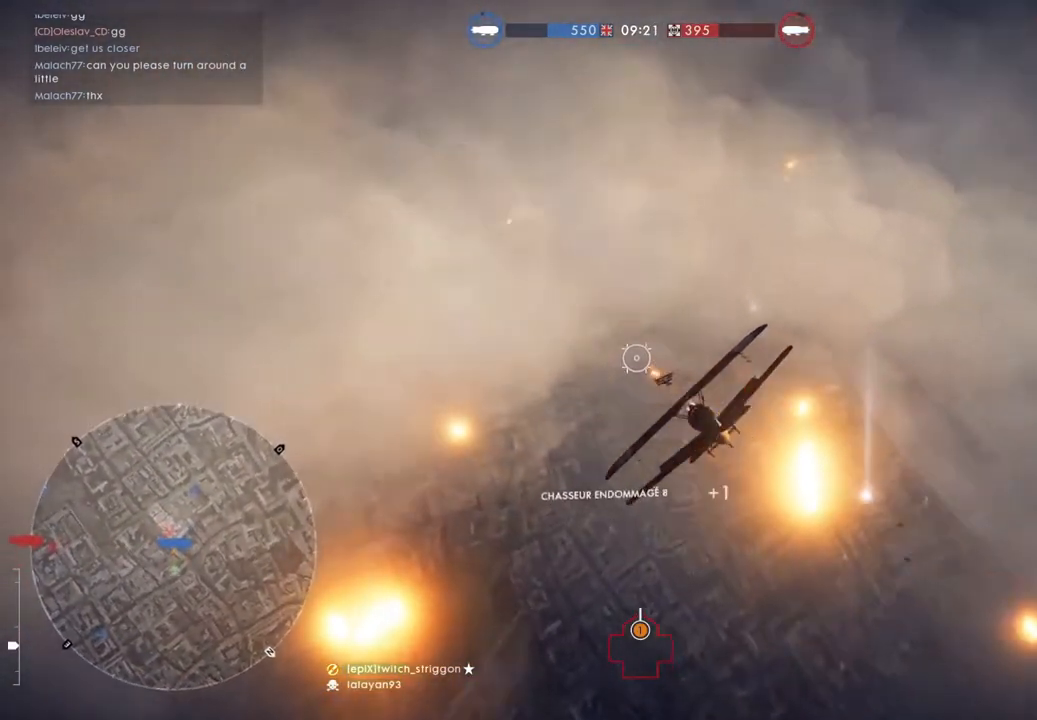
{"keys": ["w"], "mouse": ["left"], "mouse_move": "still", "events": []}
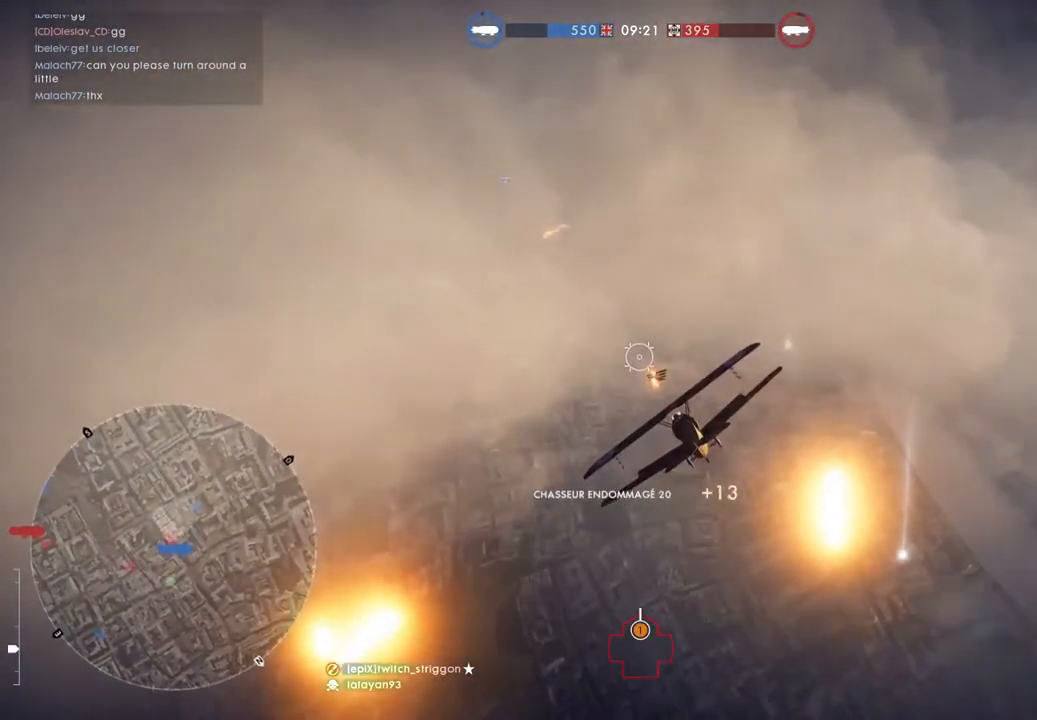
{"keys": ["w"], "mouse": ["left"], "mouse_move": "still", "events": []}
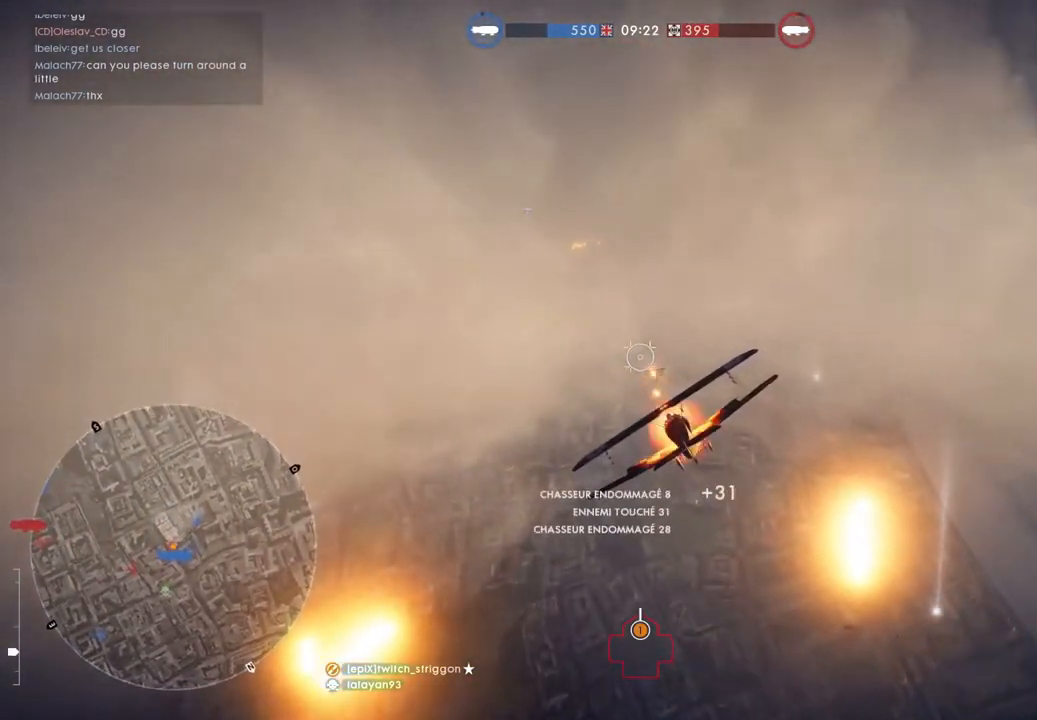
{"keys": ["w"], "mouse": [], "mouse_move": "still", "events": [[250, "a", "down"], [283, "a", "up"], [417, "d", "down"], [417, "mouse_left", "up"], [483, "d", "up"]]}
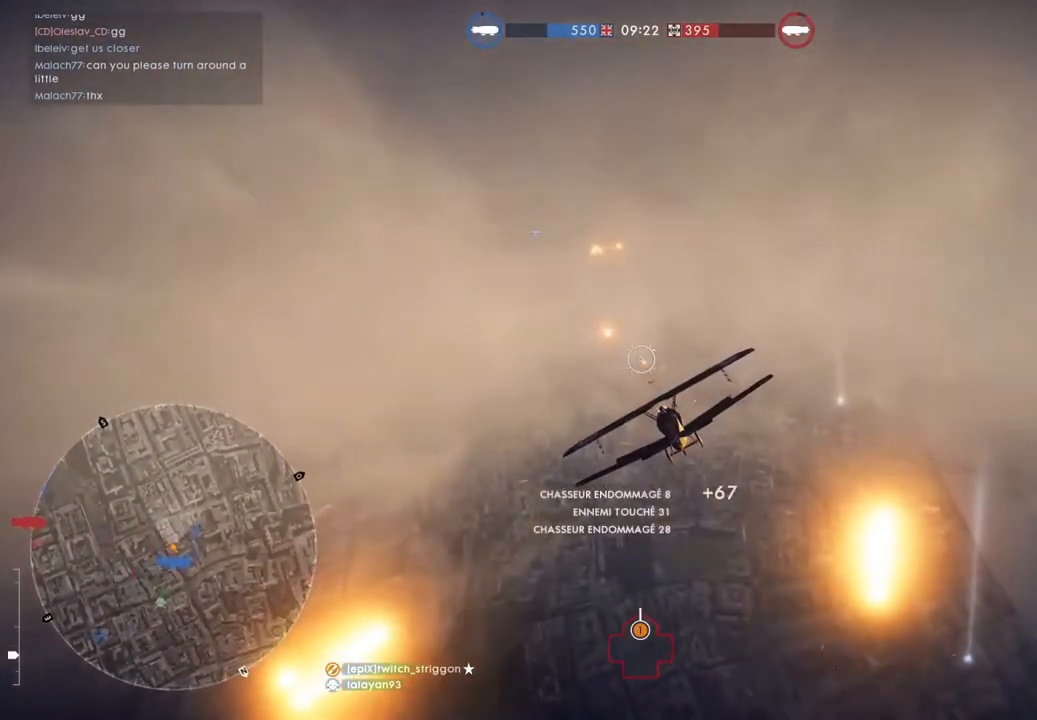
{"keys": ["w"], "mouse": [], "mouse_move": "still", "events": [[50, "a", "down"], [250, "a", "up"], [383, "q", "down"], [483, "q", "up"]]}
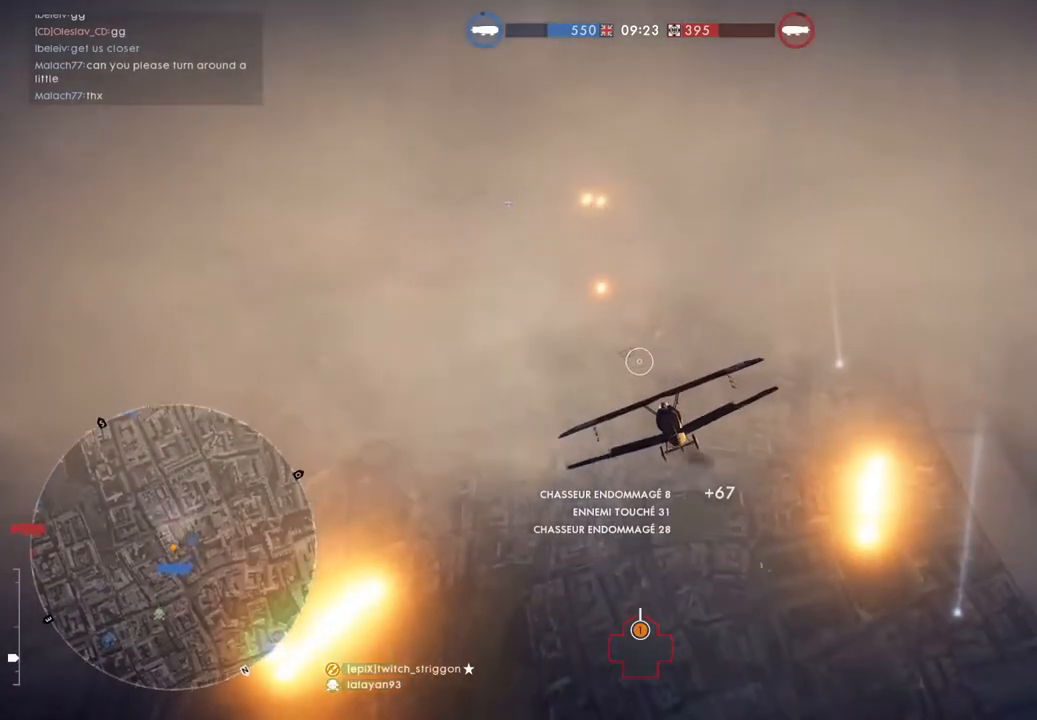
{"keys": ["w"], "mouse": [], "mouse_move": "still", "events": [[117, "space", "down"], [283, "a", "down"], [317, "space", "up"], [417, "a", "up"]]}
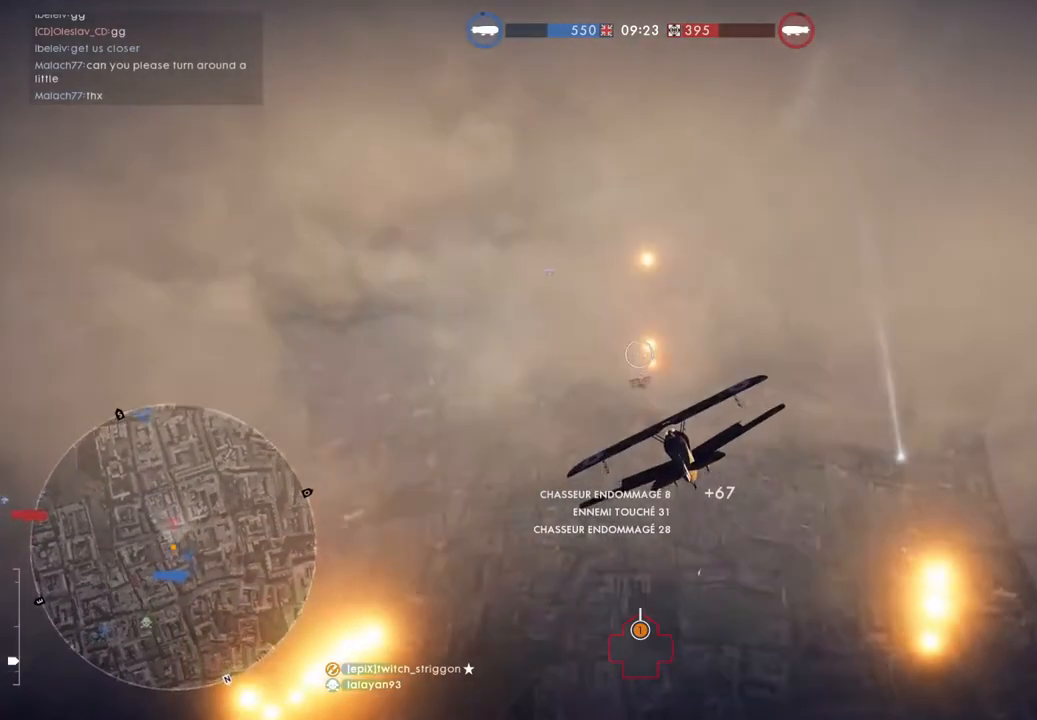
{"keys": ["a", "w"], "mouse": [], "mouse_move": "still", "events": [[83, "mouse_left", "down"], [150, "a", "down"], [183, "a", "up"], [383, "a", "down"], [383, "mouse_left", "up"]]}
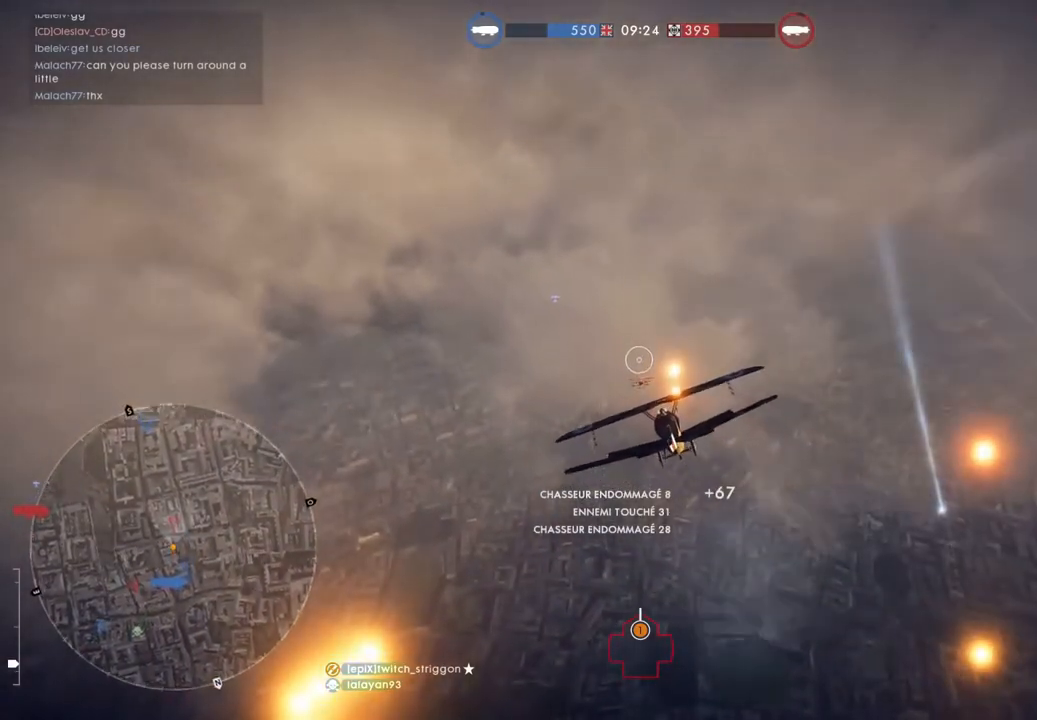
{"keys": ["a", "w"], "mouse": ["left"], "mouse_move": "still", "events": [[150, "mouse_left", "down"], [250, "a", "up"], [483, "a", "down"]]}
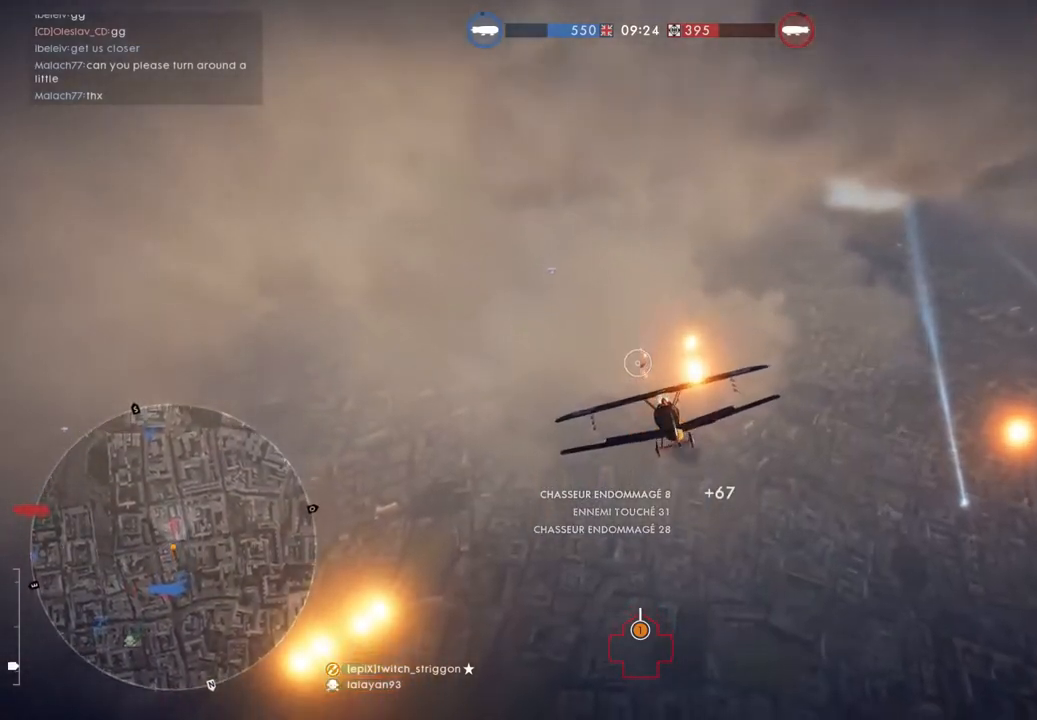
{"keys": ["w"], "mouse": ["left"], "mouse_move": "still", "events": [[417, "a", "up"]]}
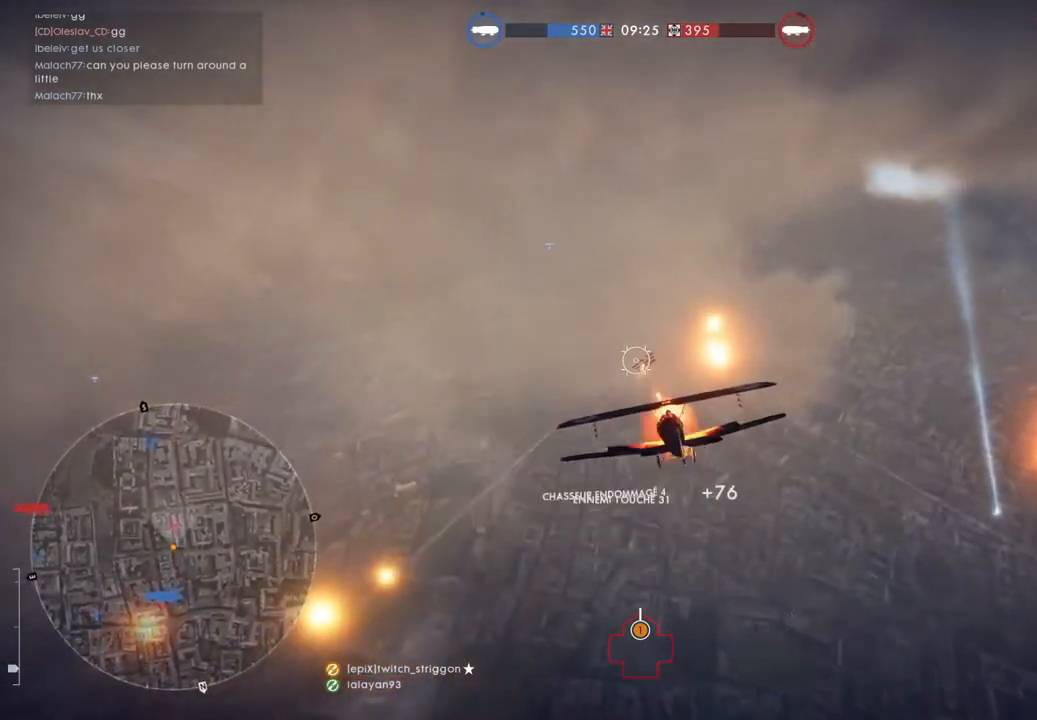
{"keys": ["a", "w"], "mouse": ["left"], "mouse_move": "still", "events": [[17, "a", "down"]]}
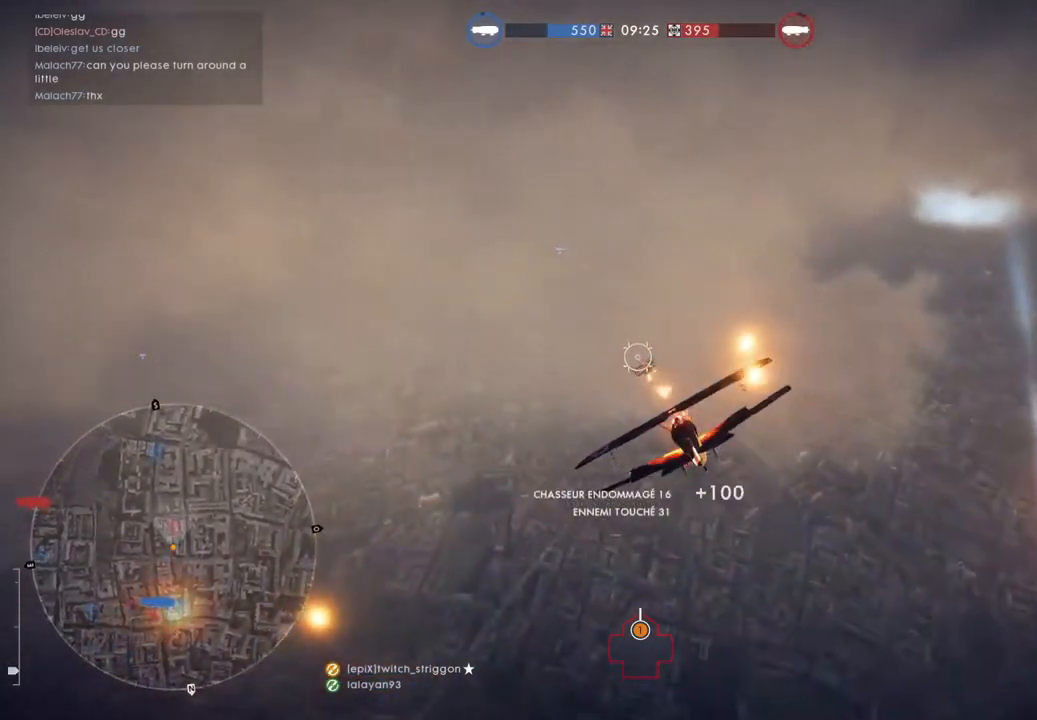
{"keys": ["a", "w"], "mouse": [], "mouse_move": "still", "events": [[17, "space", "down"], [117, "space", "up"], [150, "a", "up"], [483, "a", "down"], [483, "mouse_left", "up"]]}
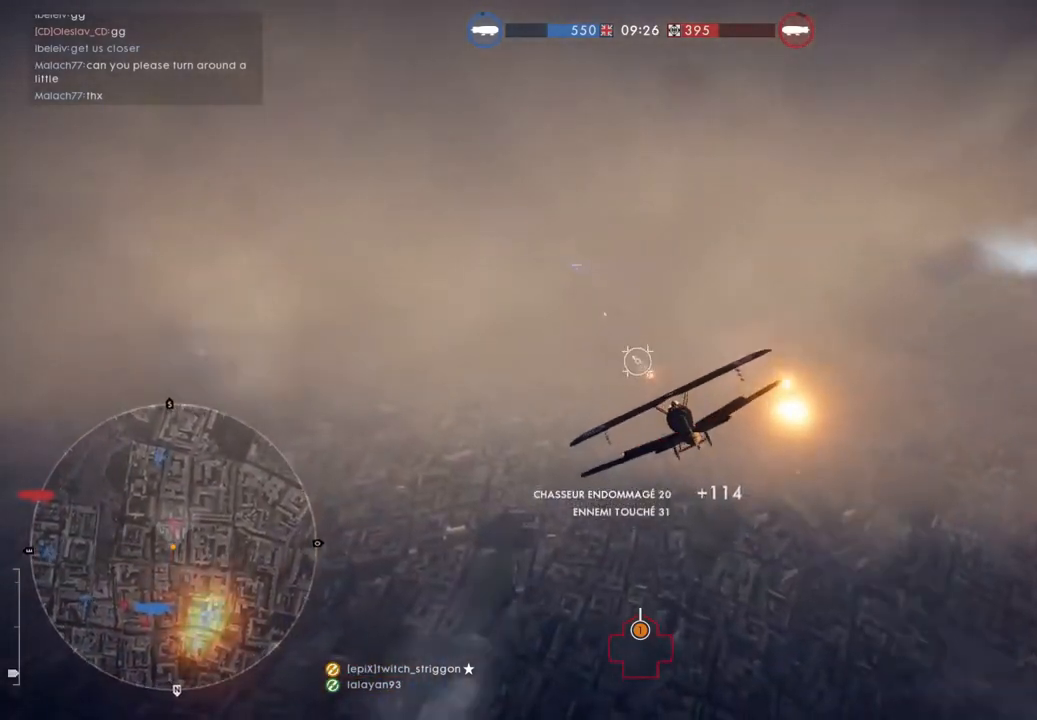
{"keys": ["w"], "mouse": [], "mouse_move": "still", "events": [[117, "space", "down"], [317, "space", "up"], [350, "mouse_left", "down"], [417, "a", "up"], [483, "mouse_left", "up"]]}
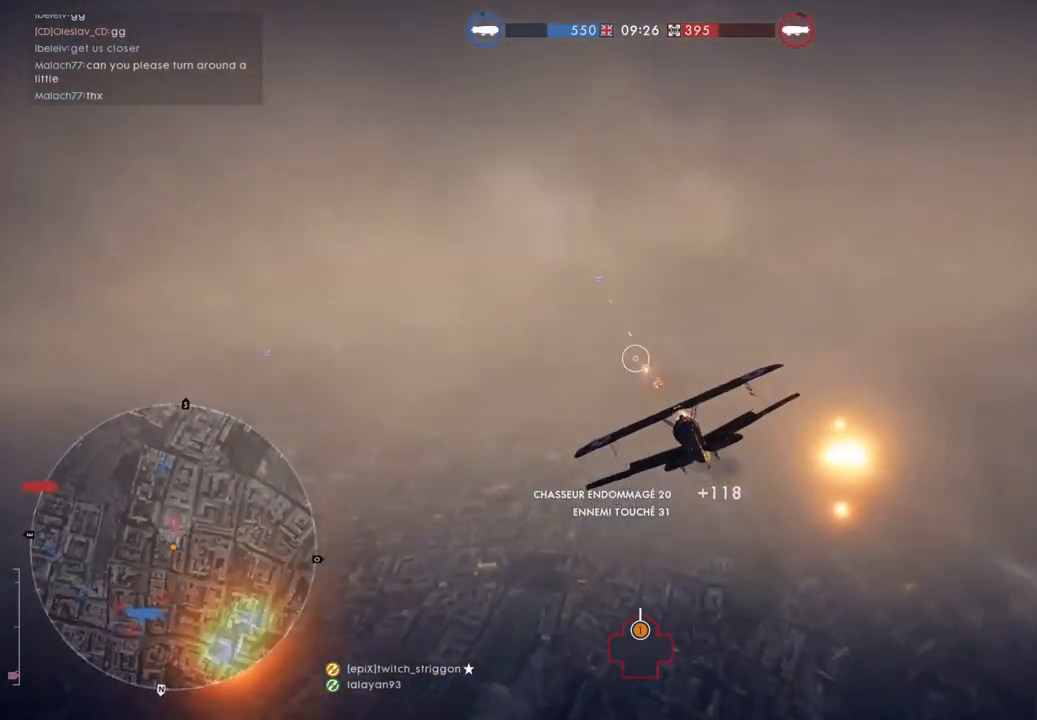
{"keys": ["w"], "mouse": ["left"], "mouse_move": "still", "events": [[150, "mouse_left", "down"], [283, "a", "down"], [317, "a", "up"]]}
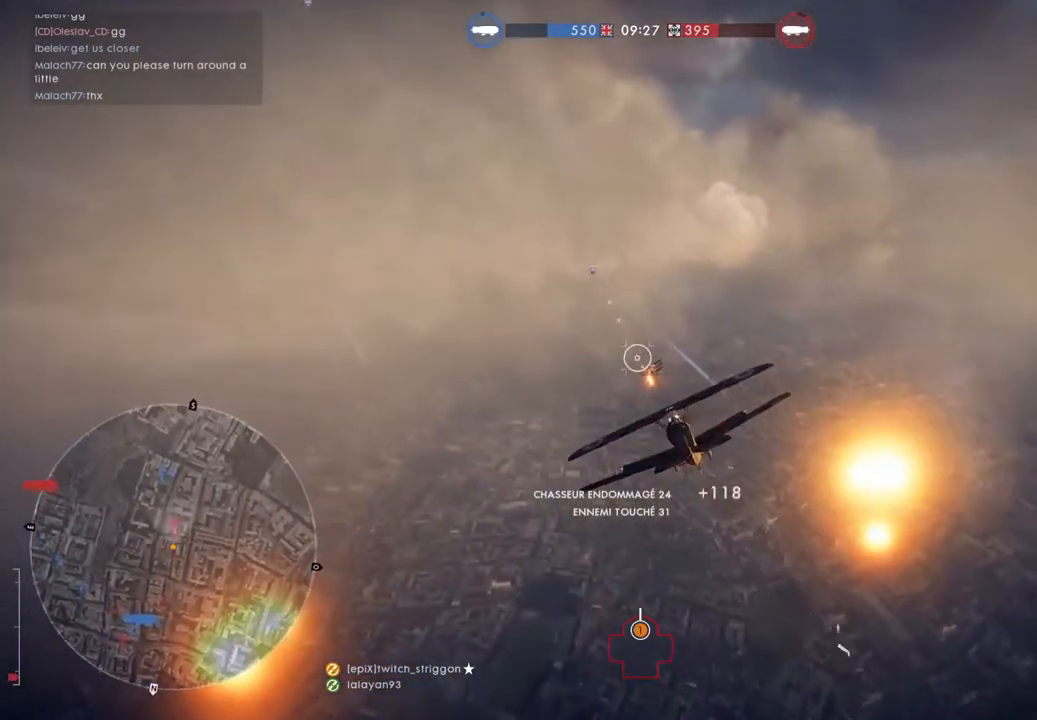
{"keys": ["w"], "mouse": ["left"], "mouse_move": "still", "events": []}
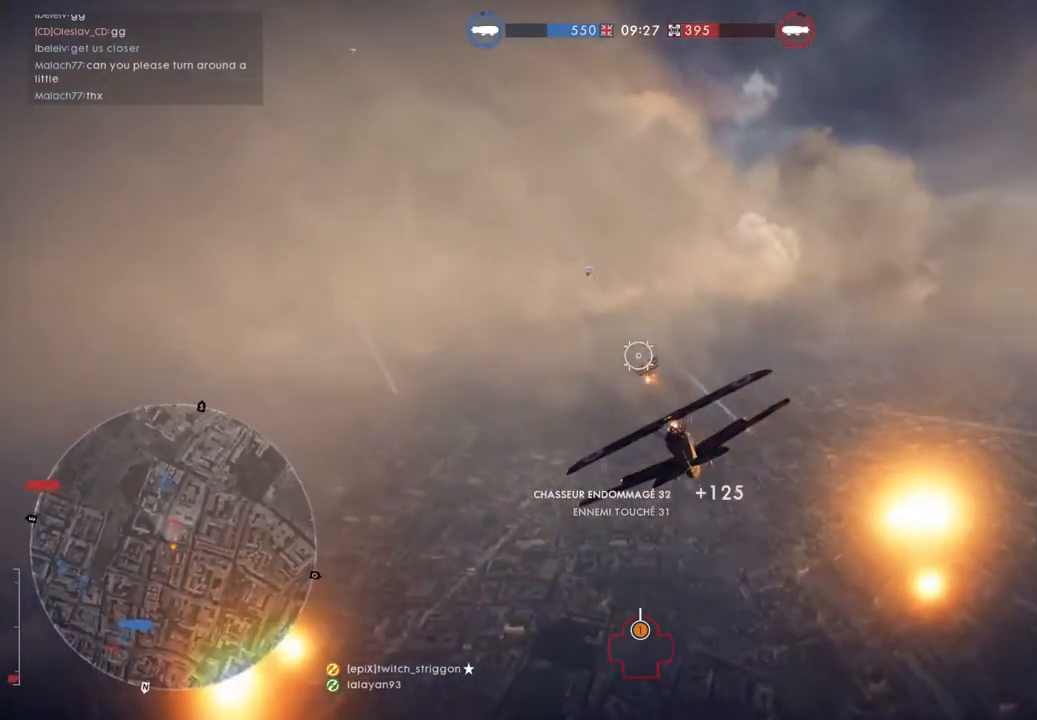
{"keys": ["w"], "mouse": ["left"], "mouse_move": "still", "events": [[17, "space", "down"], [117, "space", "up"]]}
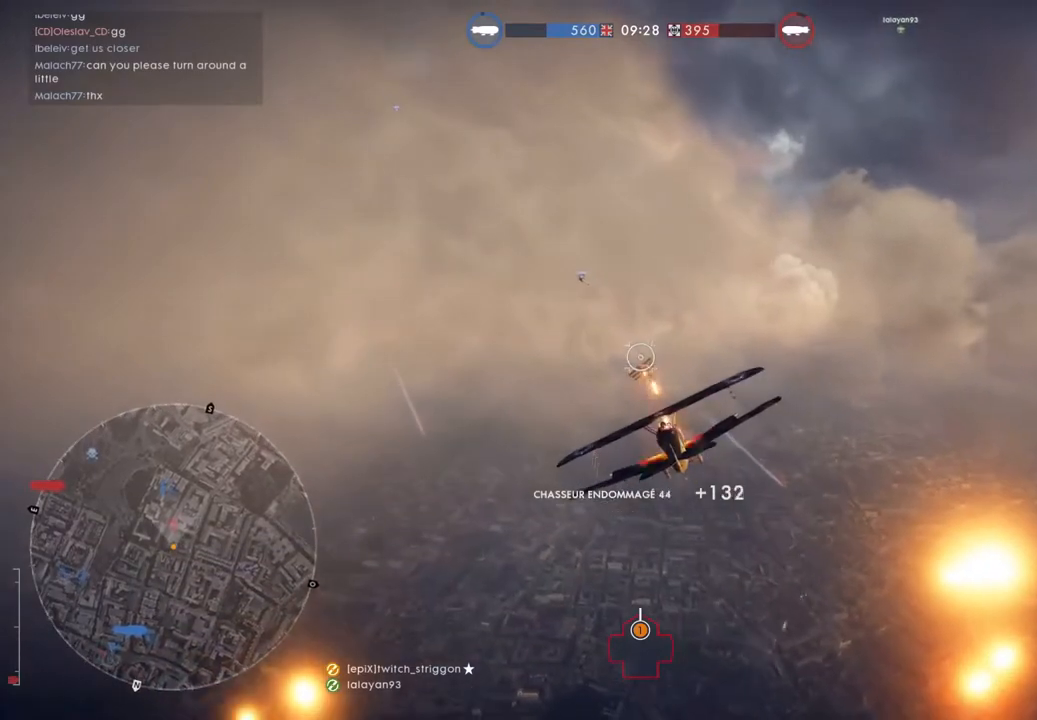
{"keys": ["space", "w"], "mouse": ["left"], "mouse_move": "still", "events": [[150, "a", "down"], [250, "a", "up"], [417, "space", "down"]]}
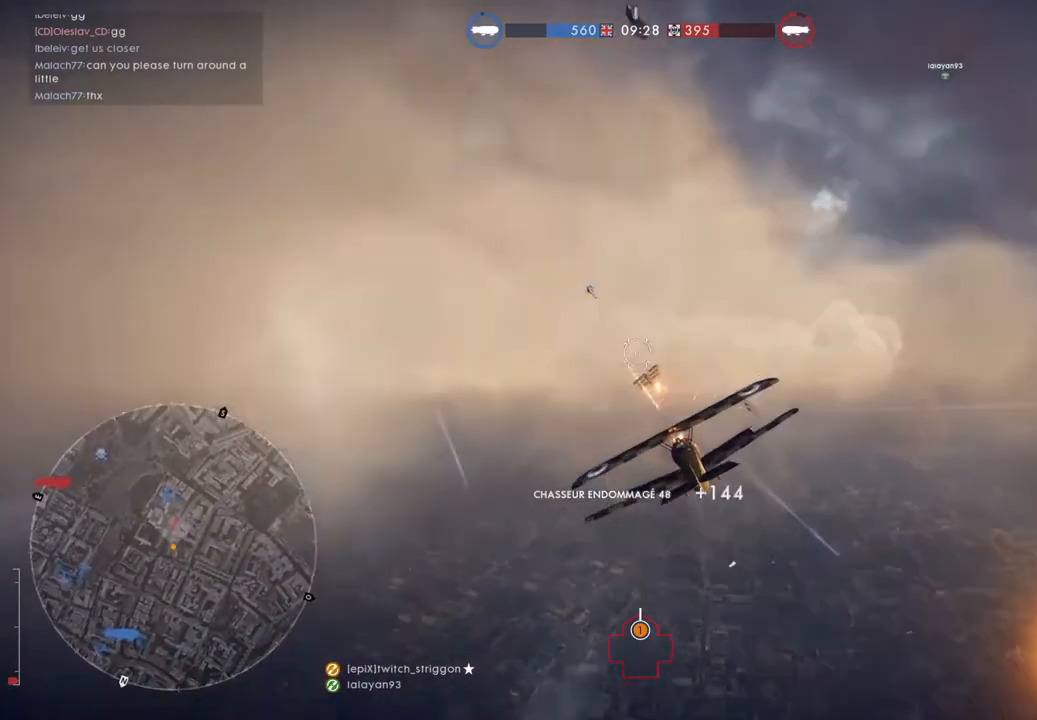
{"keys": ["a", "space", "w"], "mouse": [], "mouse_move": "still", "events": [[50, "a", "down"], [50, "space", "up"], [250, "a", "up"], [250, "mouse_left", "up"], [450, "space", "down"], [483, "a", "down"]]}
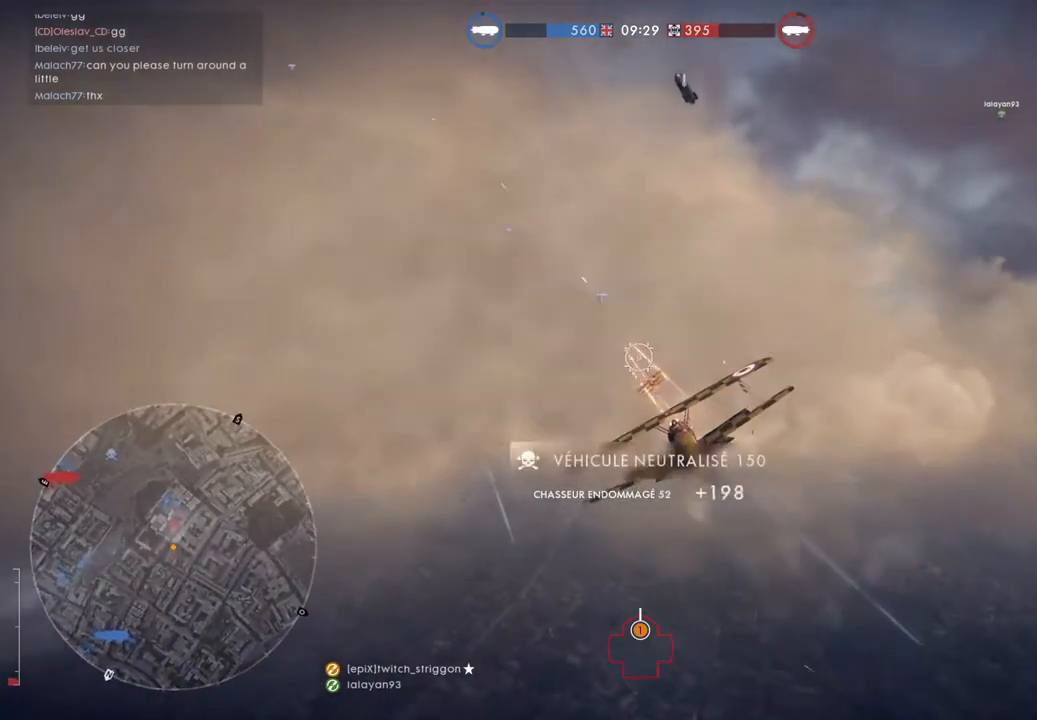
{"keys": ["a", "w"], "mouse": ["left"], "mouse_move": "still", "events": [[17, "space", "up"], [217, "a", "up"], [417, "a", "down"], [417, "mouse_left", "down"], [450, "space", "down"], [483, "space", "up"]]}
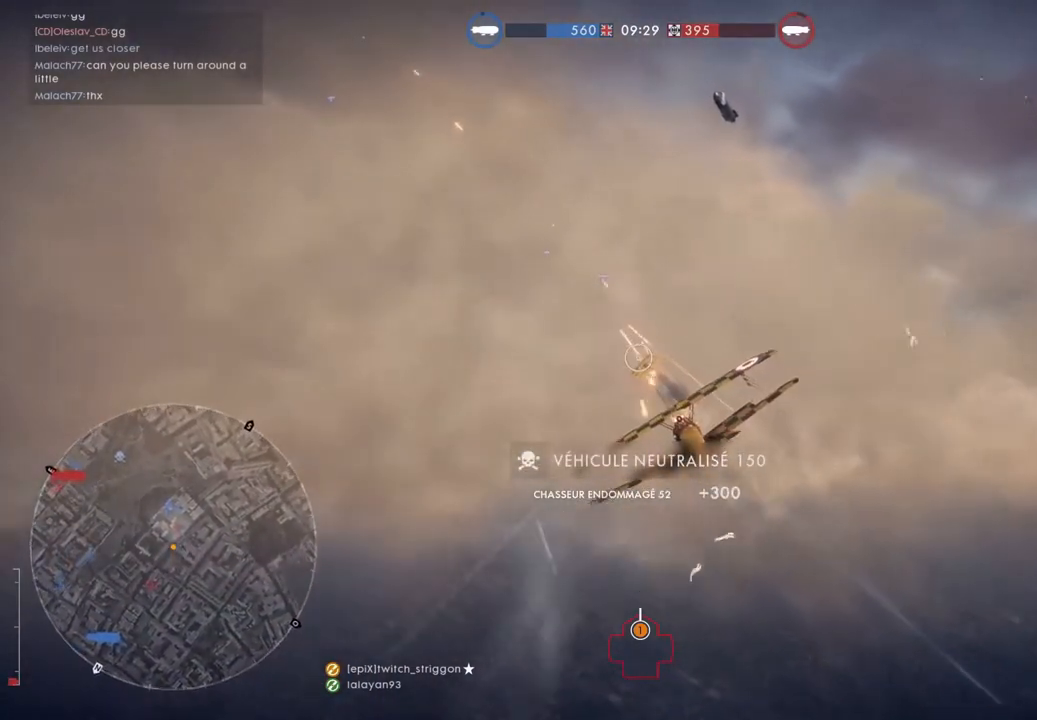
{"keys": ["a", "space", "w"], "mouse": [], "mouse_move": "still", "events": [[150, "mouse_left", "up"], [250, "space", "down"]]}
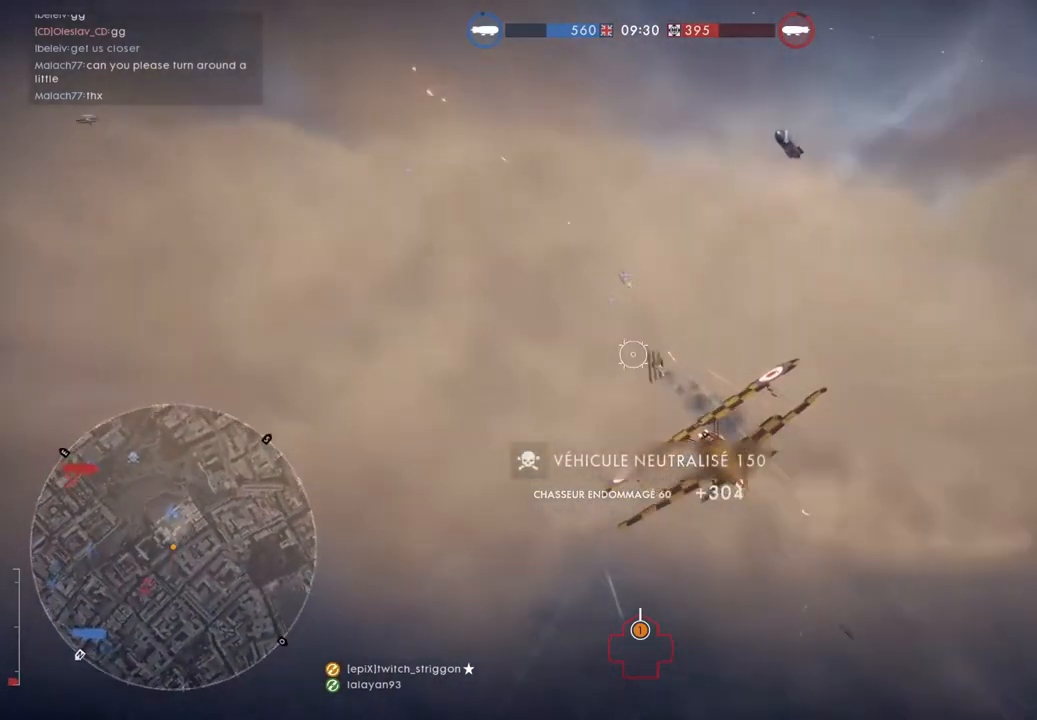
{"keys": ["w"], "mouse": ["left"], "mouse_move": "still", "events": [[117, "space", "up"], [150, "a", "up"], [383, "mouse_left", "down"]]}
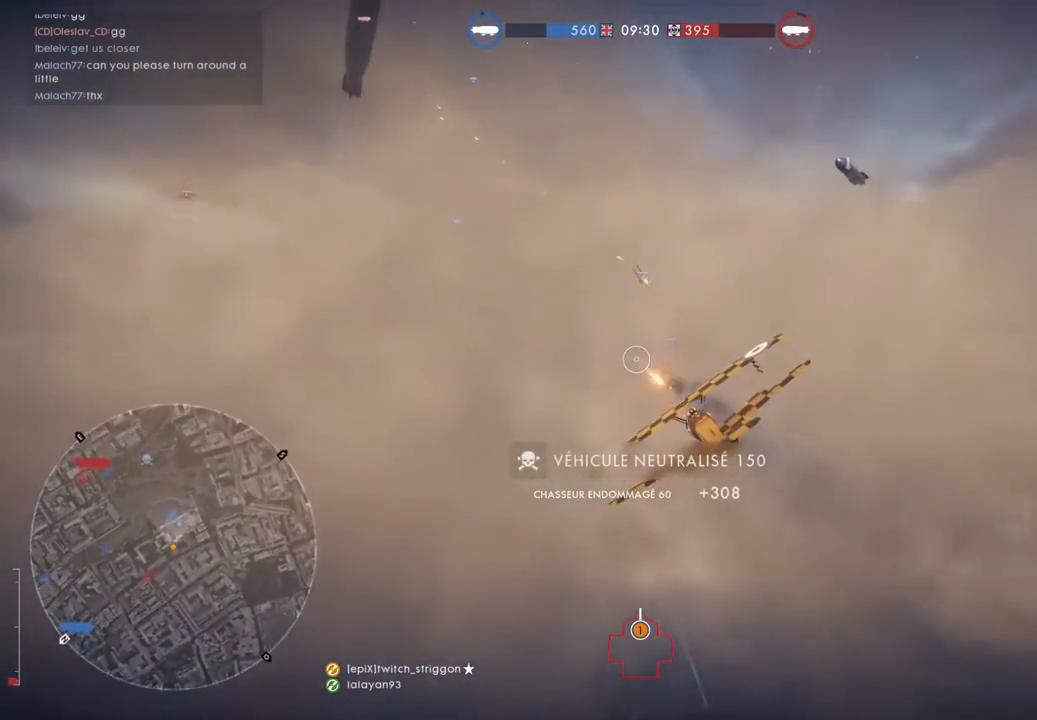
{"keys": ["d", "w"], "mouse": ["left"], "mouse_move": "still", "events": [[17, "a", "down"], [183, "a", "up"], [483, "d", "down"]]}
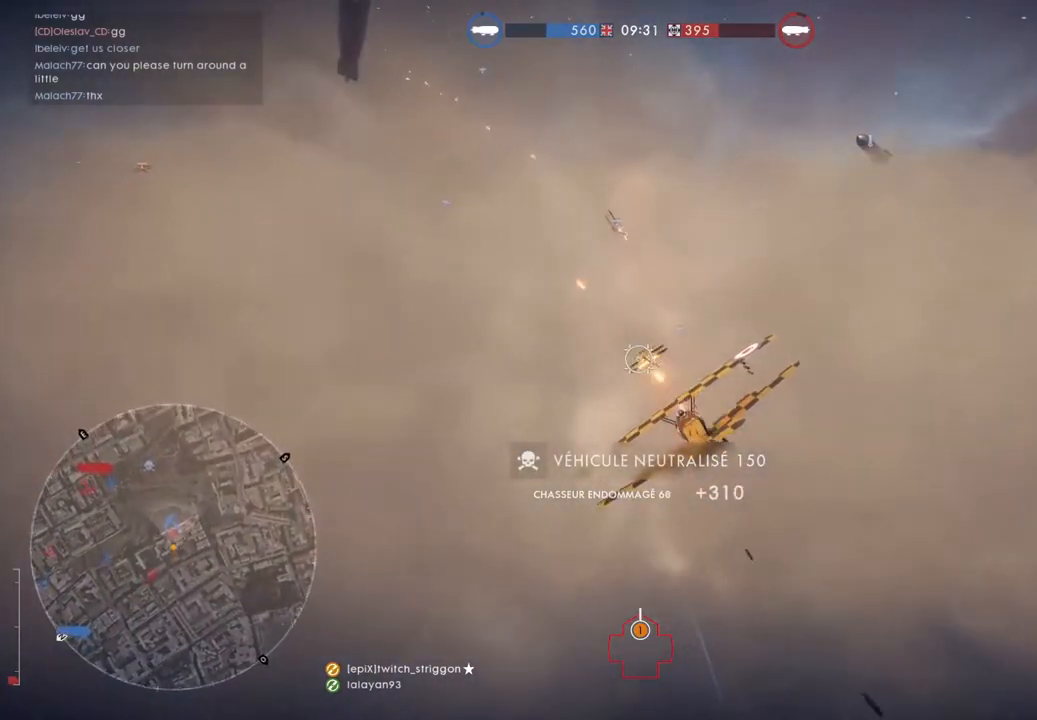
{"keys": ["a", "w"], "mouse": [], "mouse_move": "still", "events": [[83, "mouse_left", "up"], [83, "space", "down"], [283, "space", "up"], [317, "a", "down"], [317, "d", "up"]]}
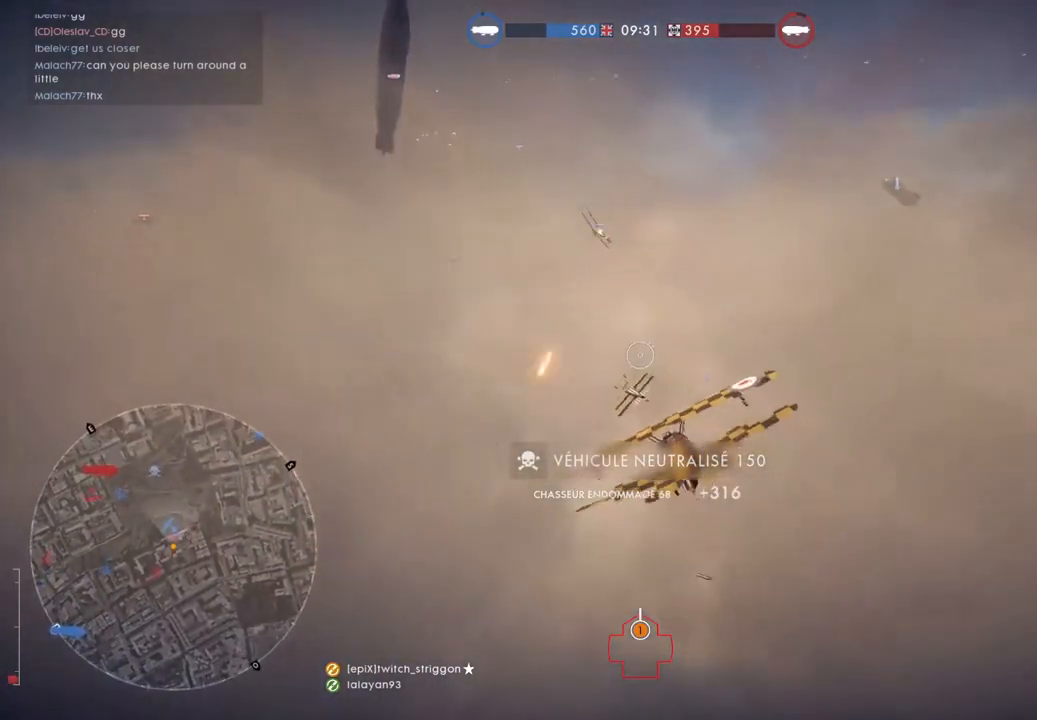
{"keys": ["a", "s", "space"], "mouse": ["left"], "mouse_move": "still", "events": [[50, "mouse_left", "down"], [283, "space", "down"], [350, "w", "up"], [483, "s", "down"]]}